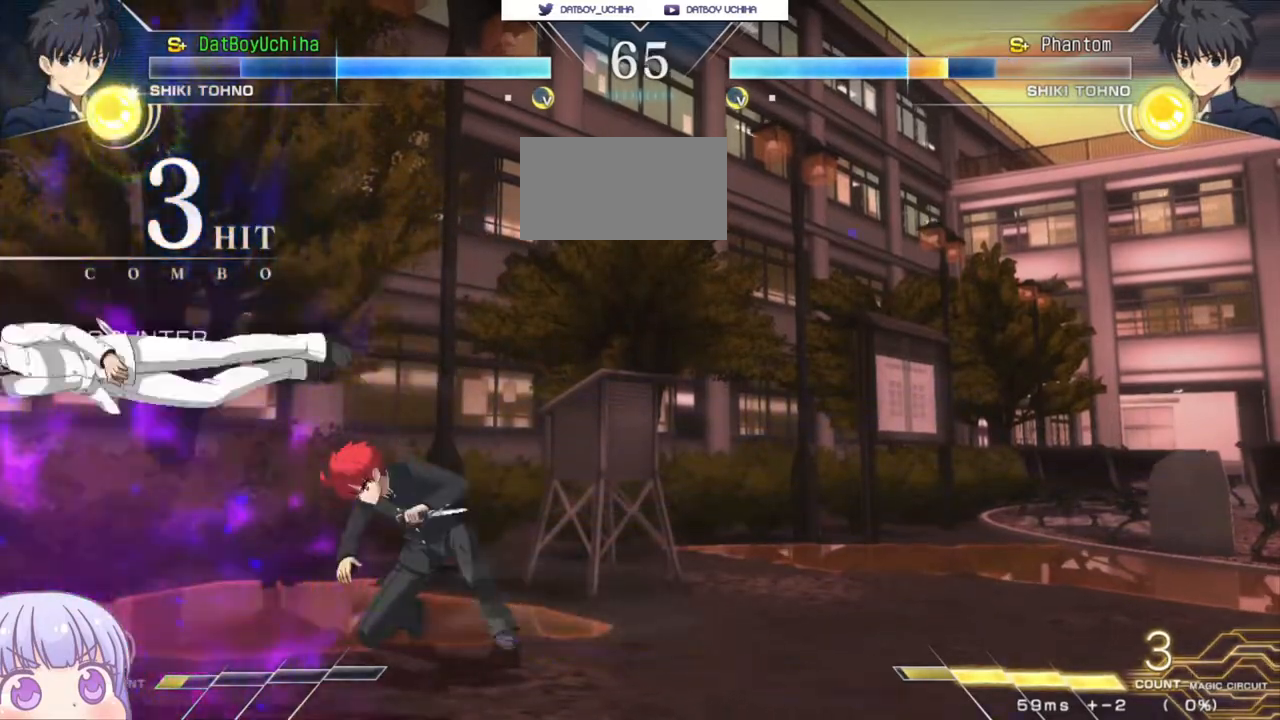
Gameplay with a controller (arcade stick); each line is a JSON object with the inputs held at the frame after it. "events" lists button and stick changes between this image and that frame as [ms after this image, input, new state], when the widget could be followed in between. Not read: L3 R3.
{"buttons": [], "left_stick": "center", "events": [[250, "TRIANGLE", "down"], [300, "TRIANGLE", "up"]]}
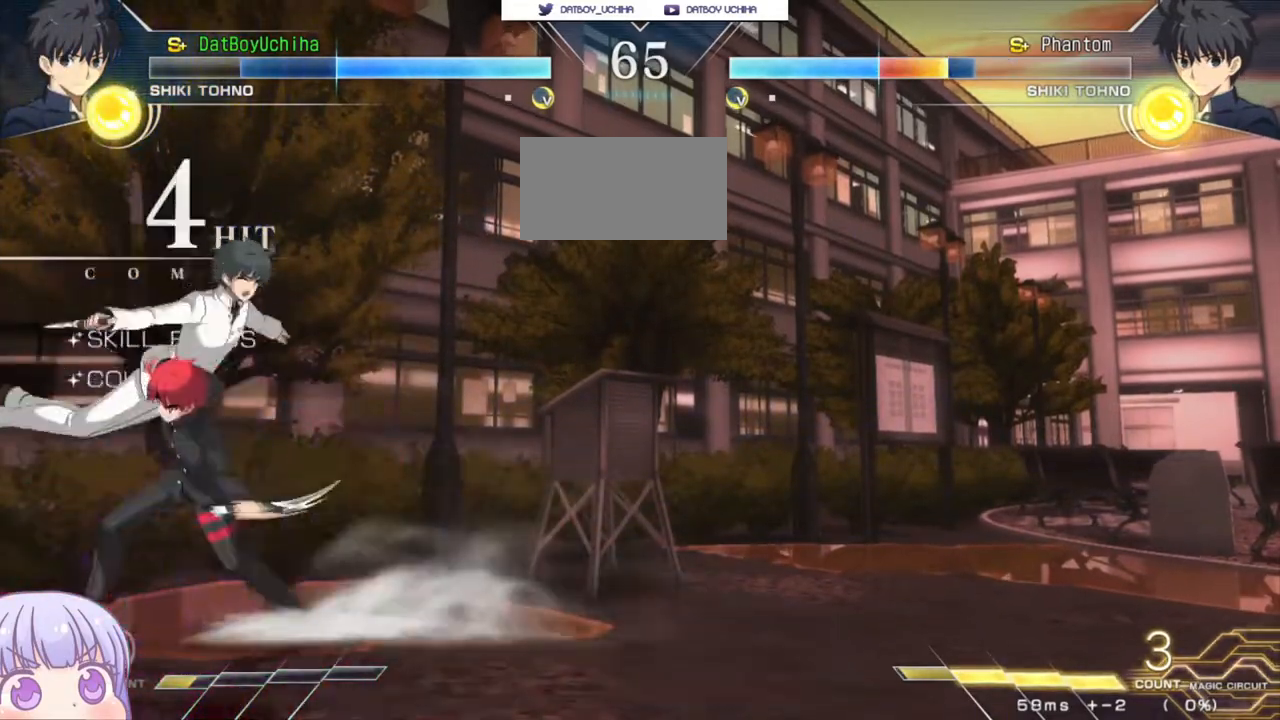
{"buttons": ["R1"], "left_stick": "center", "events": [[50, "left_stick", "up-left"], [217, "R1", "down"], [233, "left_stick", "center"]]}
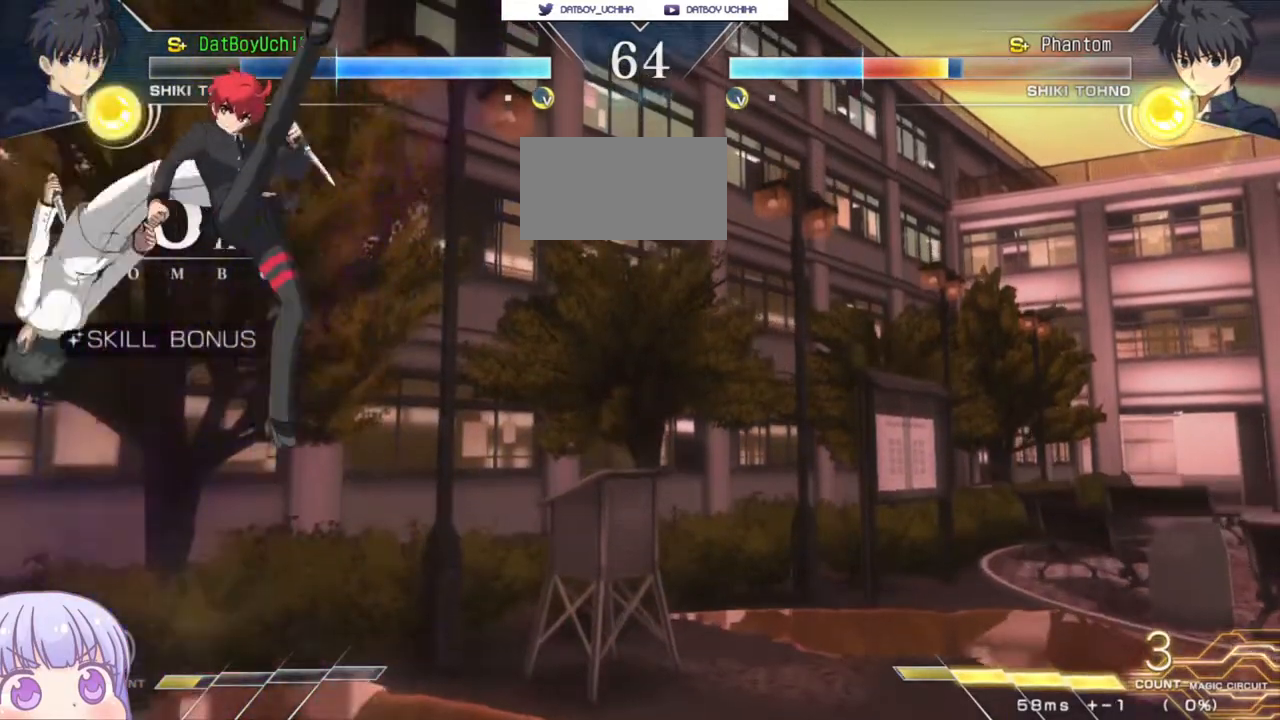
{"buttons": [], "left_stick": "center", "events": [[133, "R1", "up"], [350, "TRIANGLE", "down"], [417, "TRIANGLE", "up"]]}
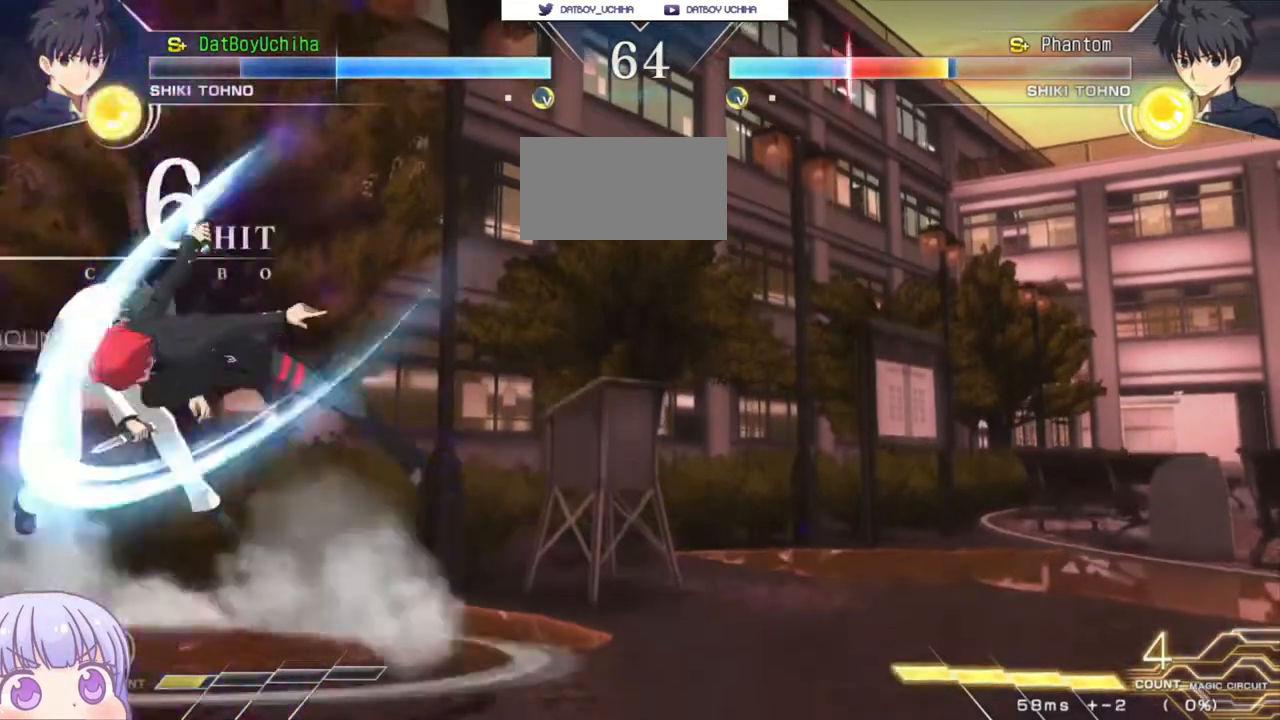
{"buttons": [], "left_stick": "center", "events": [[300, "TRIANGLE", "down"], [383, "TRIANGLE", "up"]]}
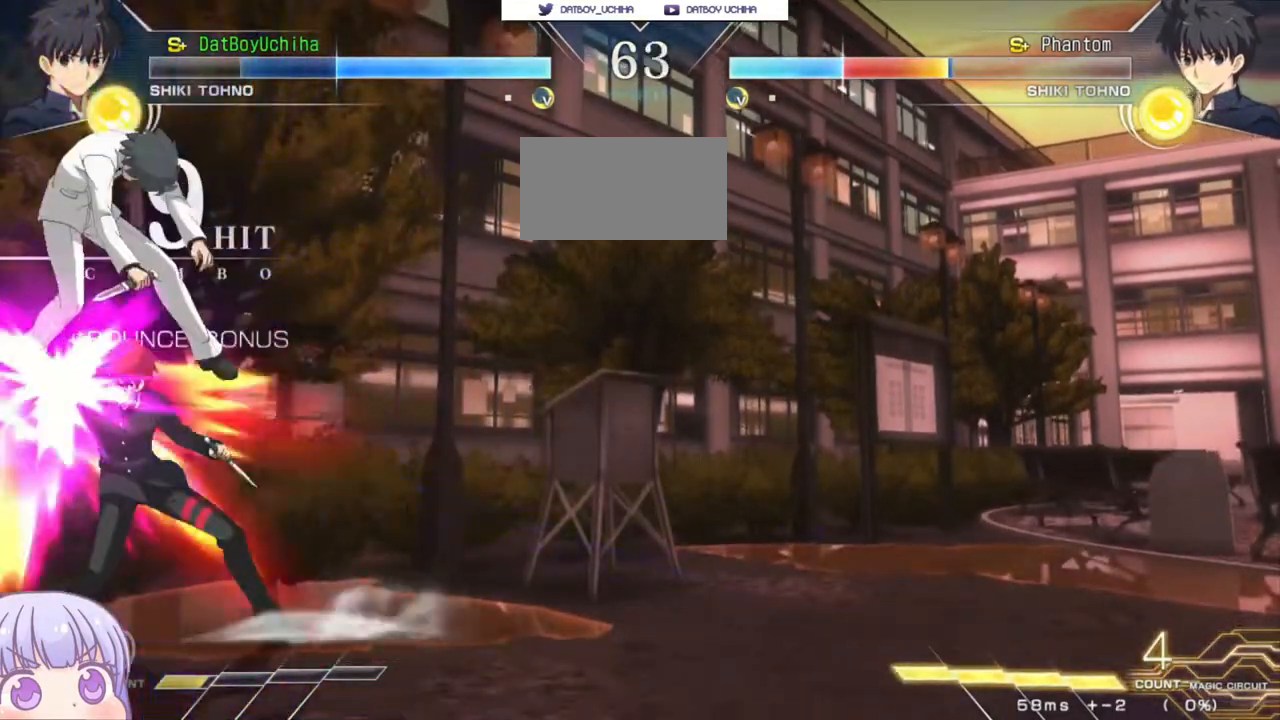
{"buttons": [], "left_stick": "center", "events": [[150, "TRIANGLE", "down"], [233, "TRIANGLE", "up"], [400, "TRIANGLE", "down"], [500, "TRIANGLE", "up"]]}
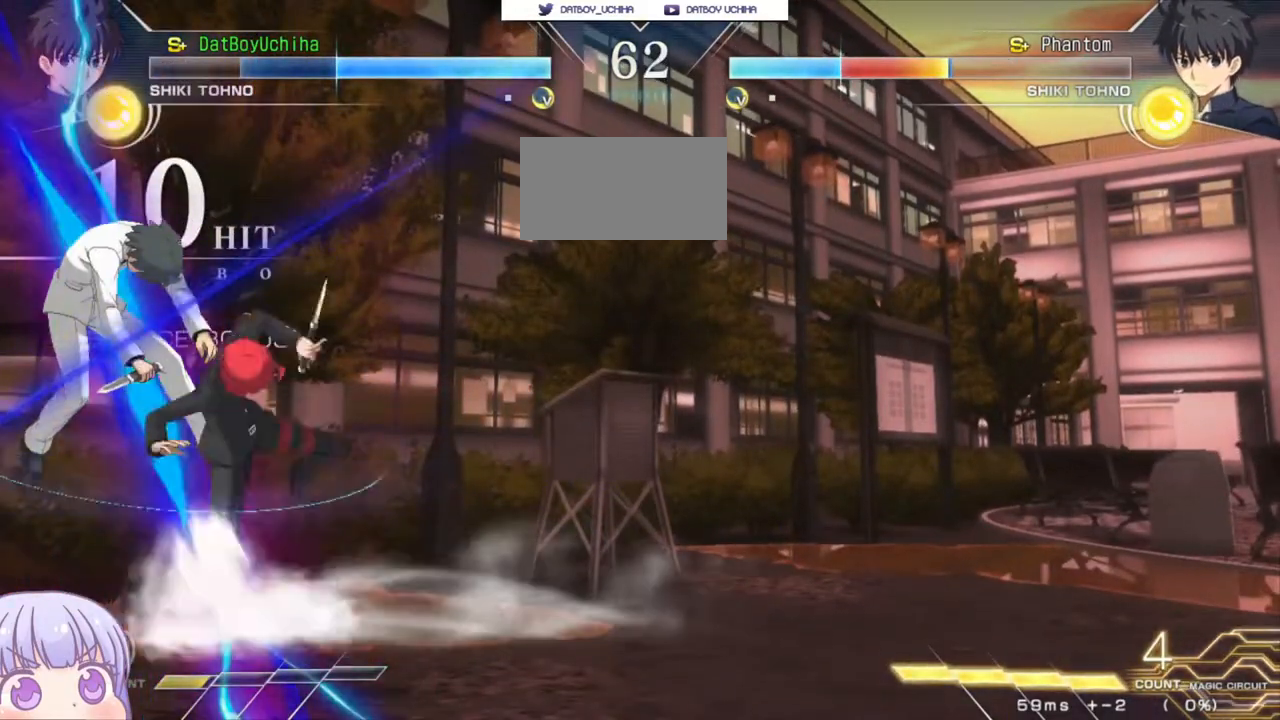
{"buttons": [], "left_stick": "center", "events": [[250, "TRIANGLE", "down"], [317, "TRIANGLE", "up"]]}
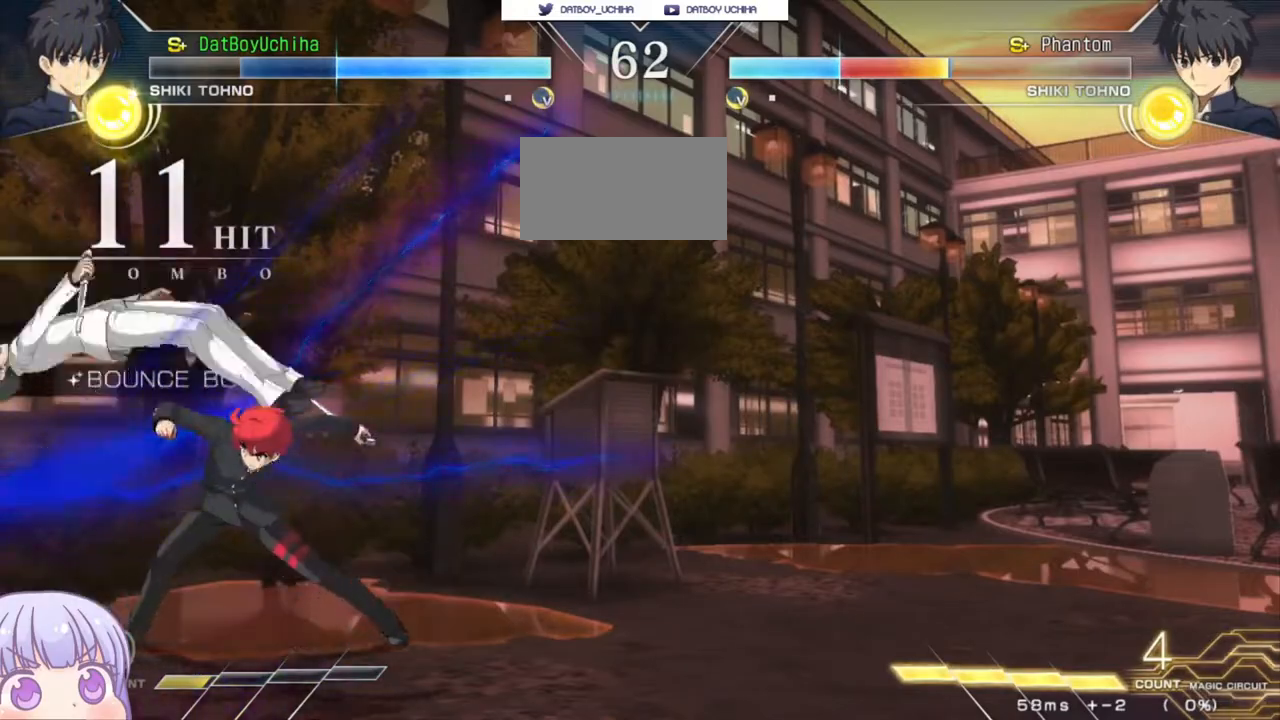
{"buttons": ["SQUARE"], "left_stick": "right", "events": [[383, "left_stick", "right"], [467, "SQUARE", "down"]]}
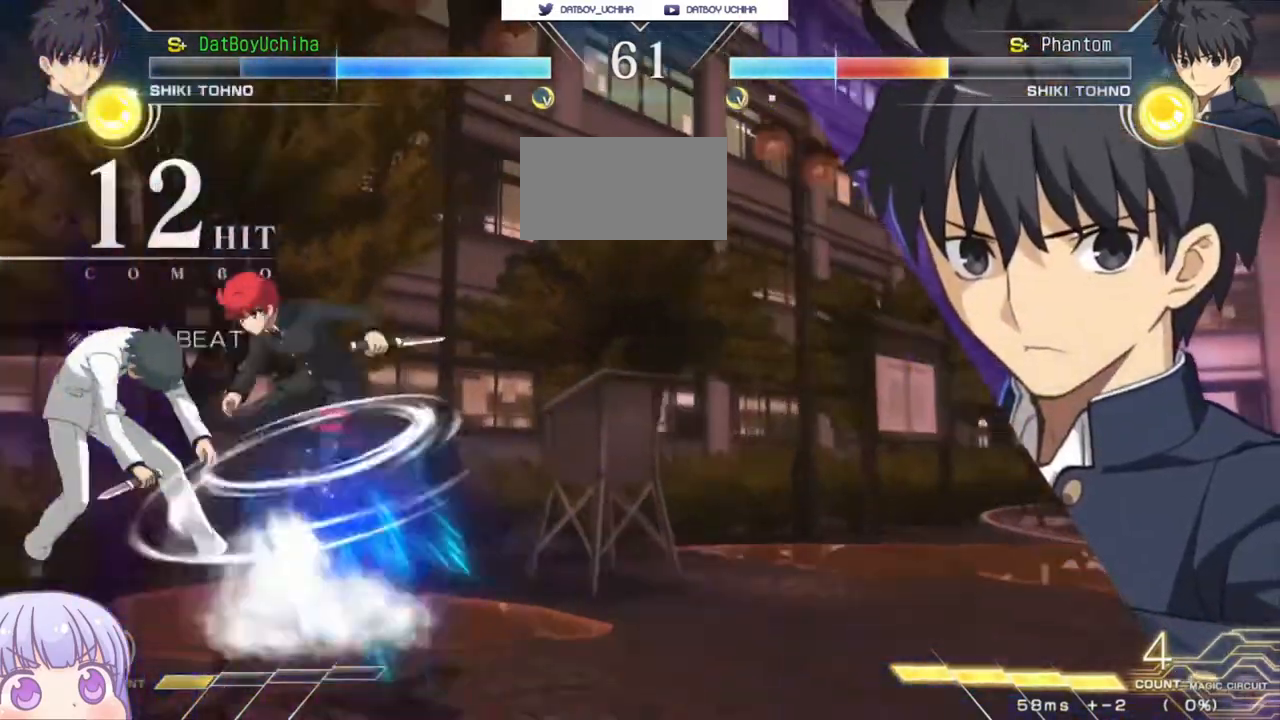
{"buttons": [], "left_stick": "right", "events": [[33, "SQUARE", "up"], [167, "SQUARE", "down"], [233, "SQUARE", "up"], [350, "SQUARE", "down"], [417, "SQUARE", "up"]]}
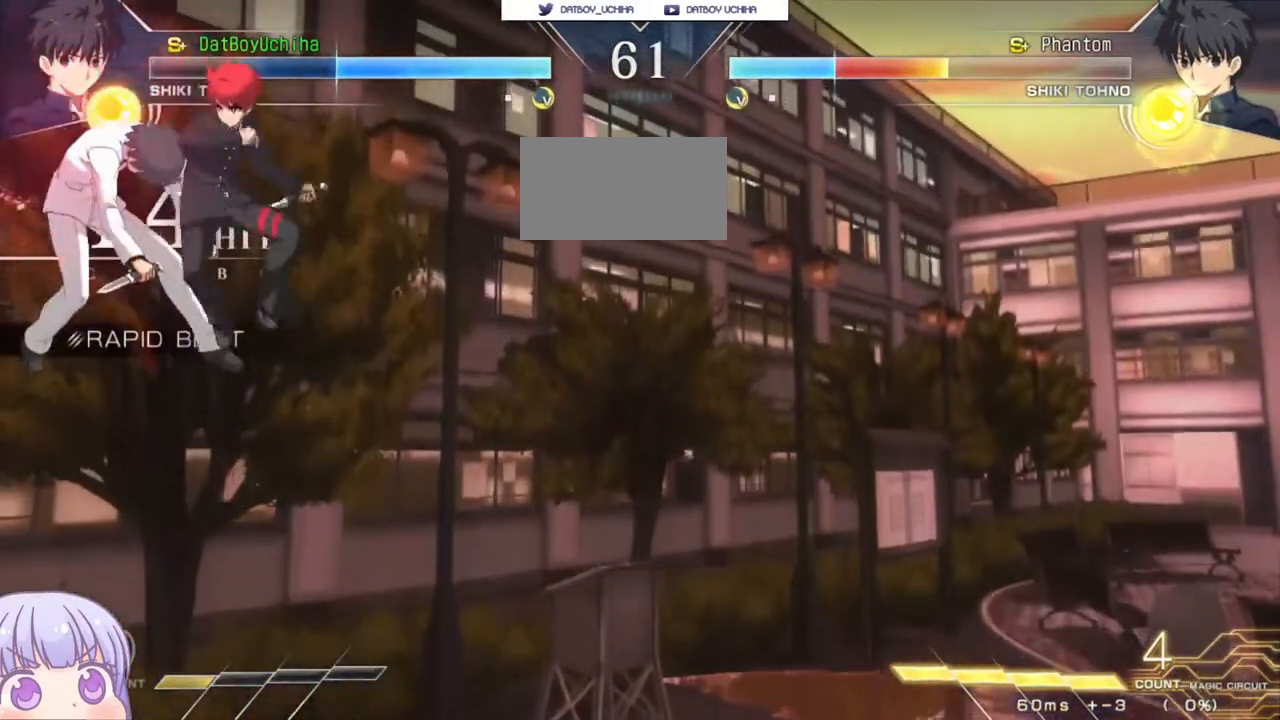
{"buttons": ["SQUARE"], "left_stick": "left", "events": [[33, "SQUARE", "down"], [100, "SQUARE", "up"], [200, "left_stick", "center"], [400, "left_stick", "left"], [433, "CROSS", "down"], [433, "SQUARE", "down"], [500, "CROSS", "up"]]}
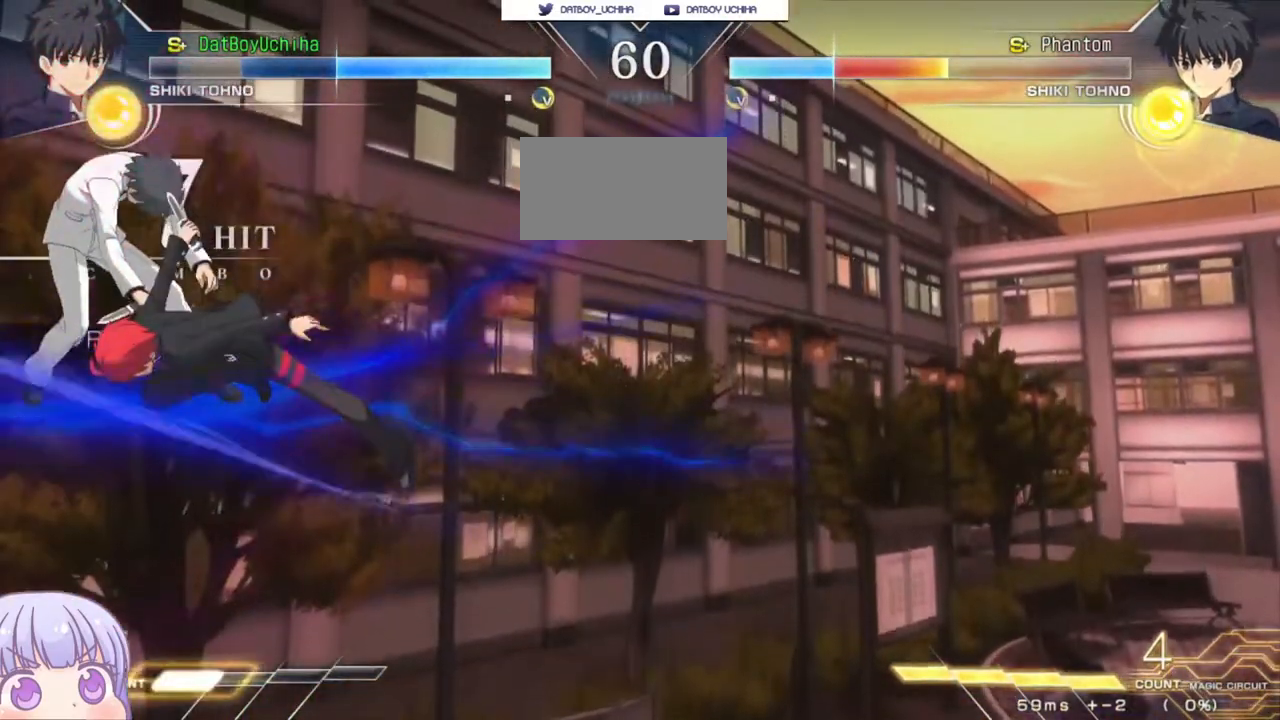
{"buttons": [], "left_stick": "center", "events": [[17, "SQUARE", "up"], [83, "left_stick", "center"], [117, "SQUARE", "down"], [183, "SQUARE", "up"], [267, "SQUARE", "down"], [333, "SQUARE", "up"]]}
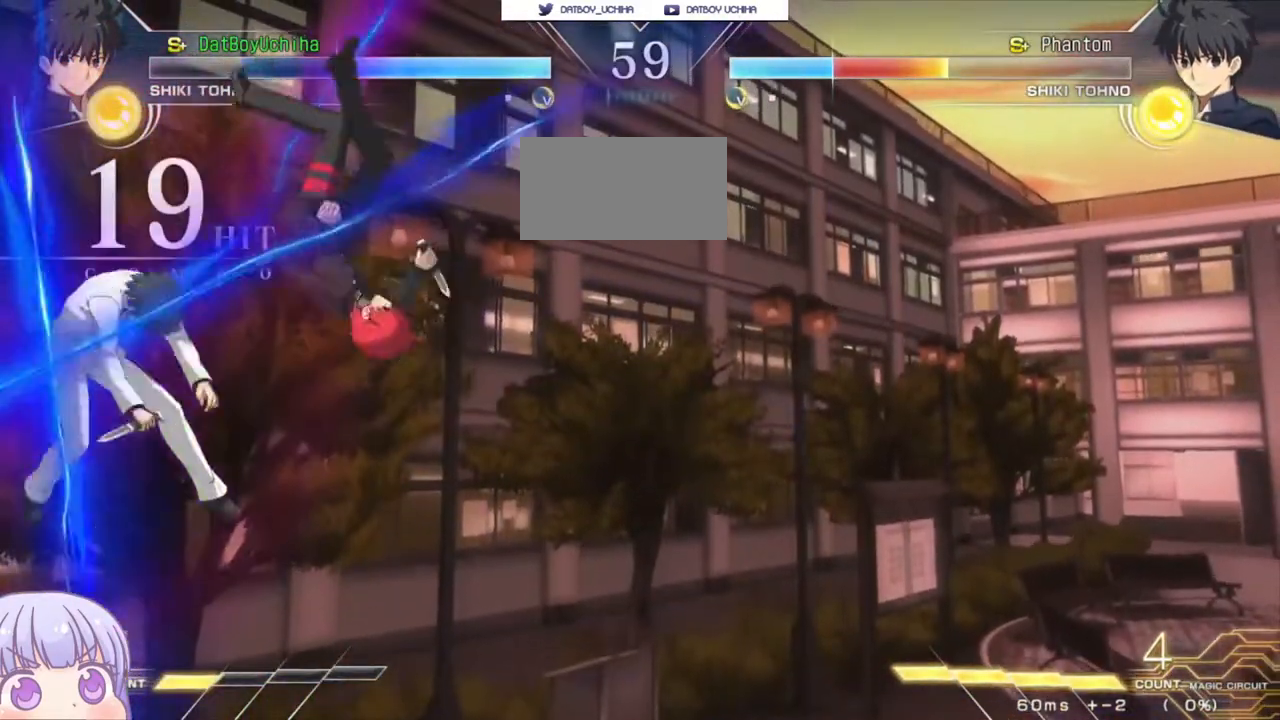
{"buttons": [], "left_stick": "up-left", "events": [[350, "left_stick", "up-left"]]}
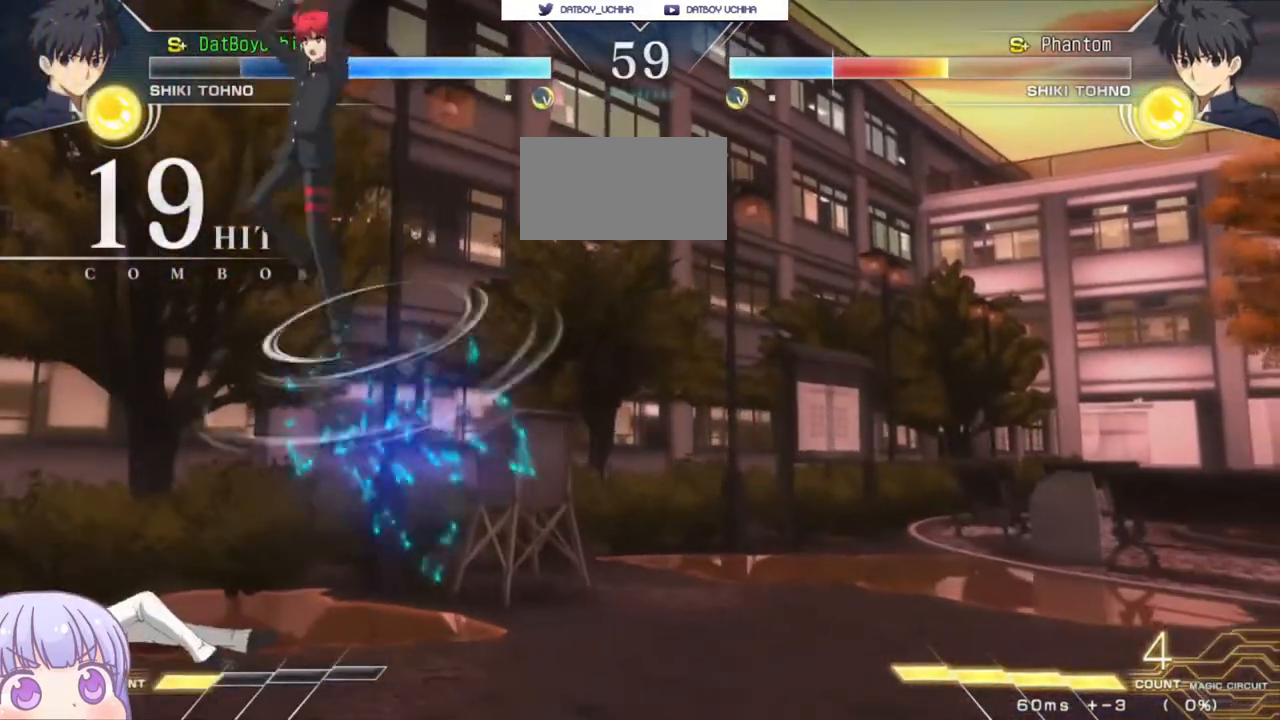
{"buttons": ["R1"], "left_stick": "down", "events": [[50, "left_stick", "center"], [433, "left_stick", "down"], [483, "R1", "down"]]}
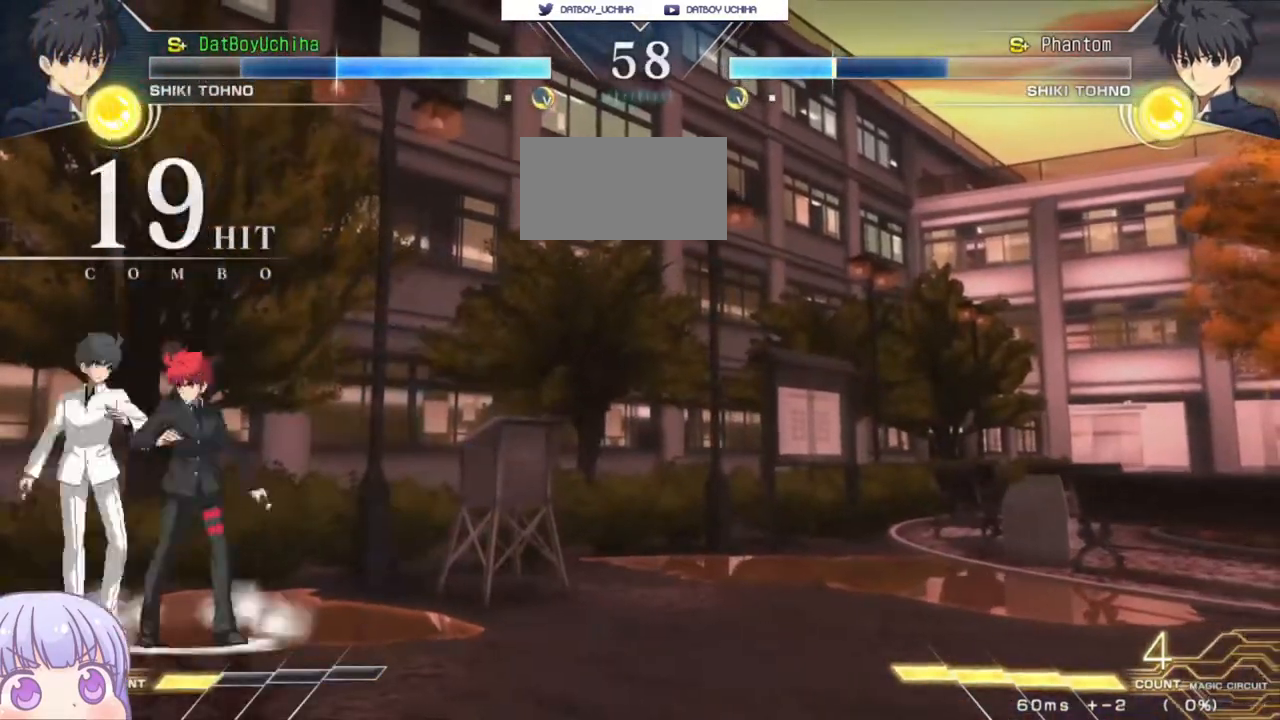
{"buttons": [], "left_stick": "center", "events": [[50, "R1", "up"], [117, "left_stick", "center"], [250, "TRIANGLE", "down"], [317, "TRIANGLE", "up"]]}
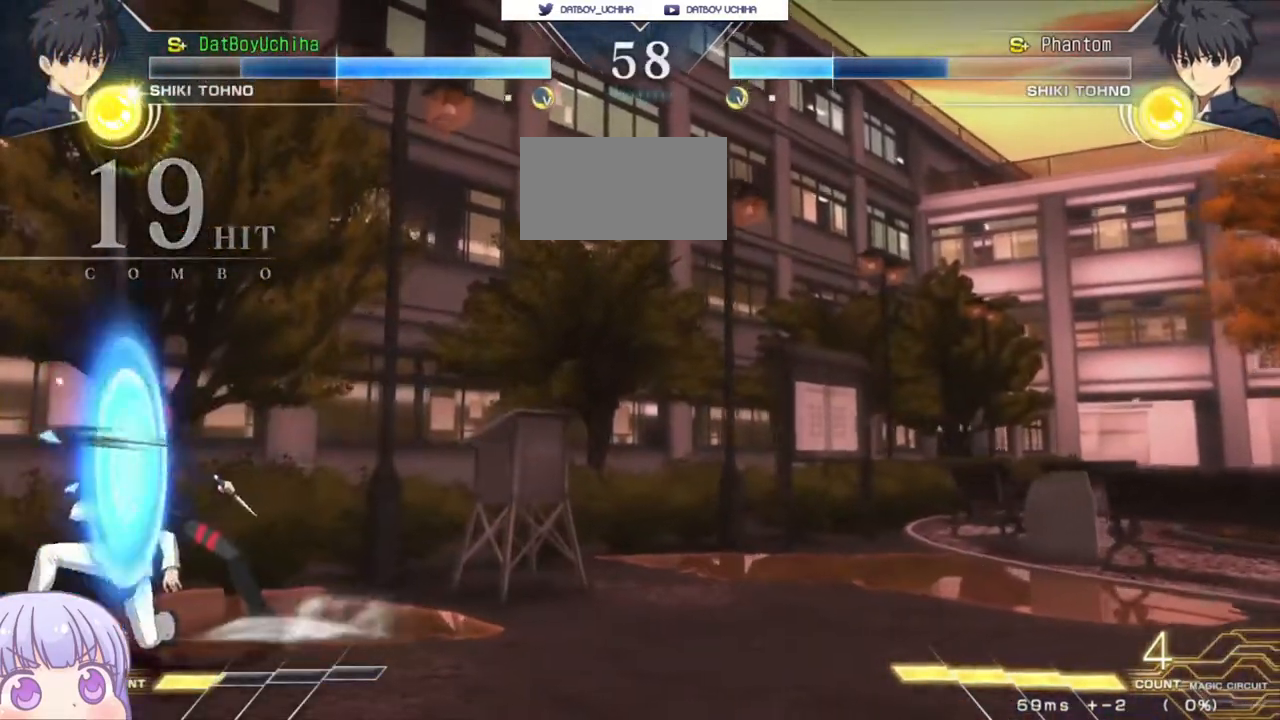
{"buttons": [], "left_stick": "left", "events": [[17, "SQUARE", "down"], [67, "SQUARE", "up"], [417, "left_stick", "left"], [450, "CIRCLE", "down"], [500, "CIRCLE", "up"]]}
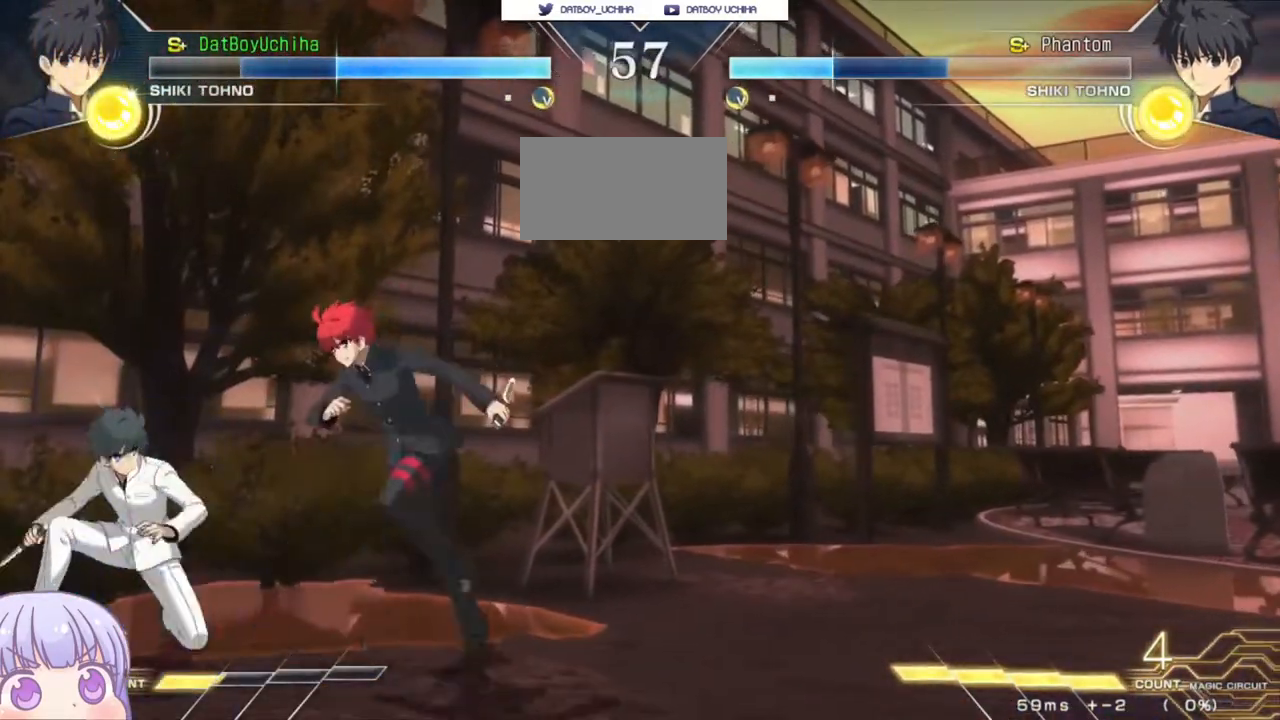
{"buttons": [], "left_stick": "center", "events": [[67, "left_stick", "down"], [183, "left_stick", "left"], [200, "SQUARE", "down"], [250, "SQUARE", "up"], [250, "left_stick", "center"], [450, "R1", "down"], [450, "TRIANGLE", "down"], [500, "R1", "up"], [500, "TRIANGLE", "up"]]}
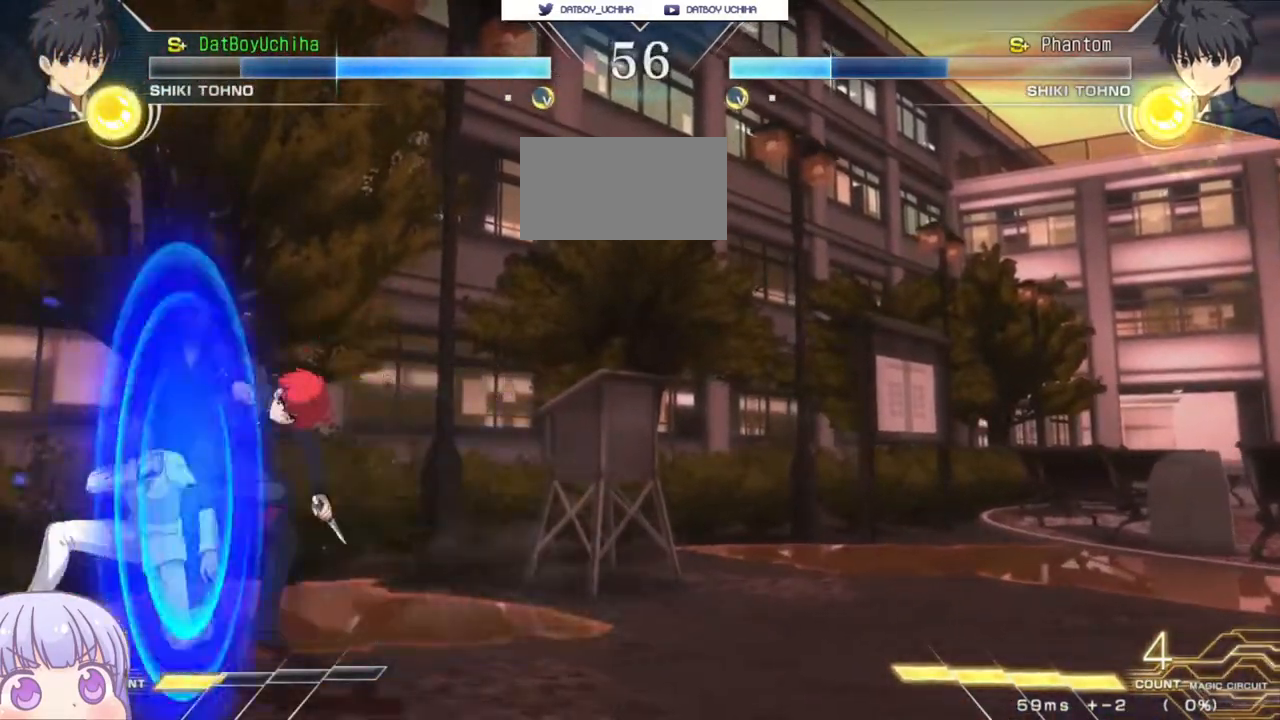
{"buttons": [], "left_stick": "down", "events": [[467, "left_stick", "down"]]}
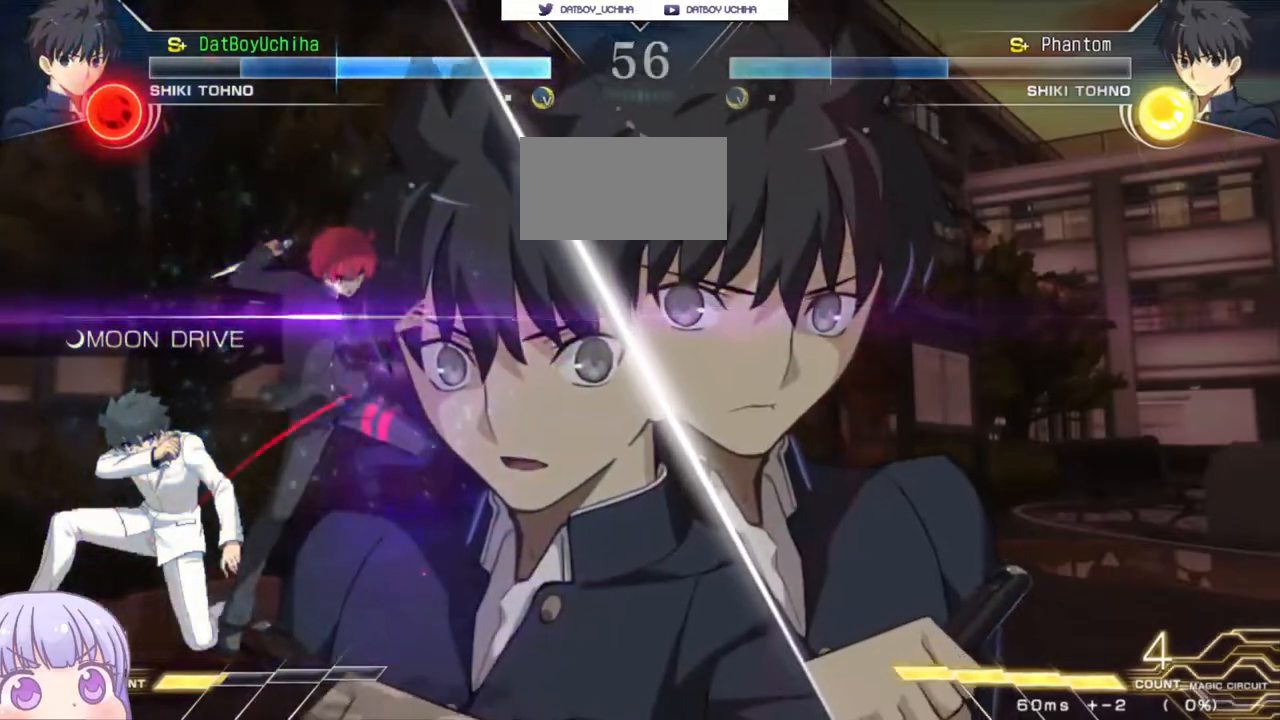
{"buttons": [], "left_stick": "center", "events": [[183, "TRIANGLE", "down"], [250, "TRIANGLE", "up"], [300, "left_stick", "center"]]}
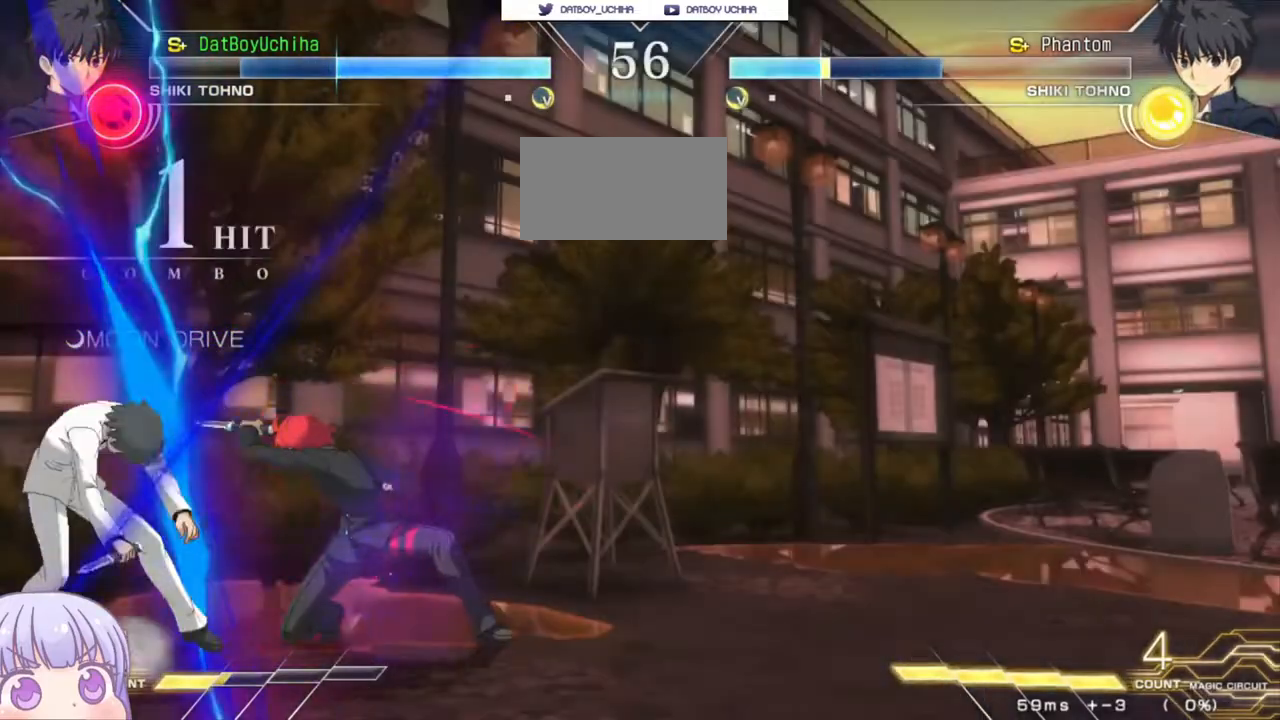
{"buttons": [], "left_stick": "down", "events": [[133, "R1", "down"], [183, "R1", "up"], [267, "left_stick", "down"]]}
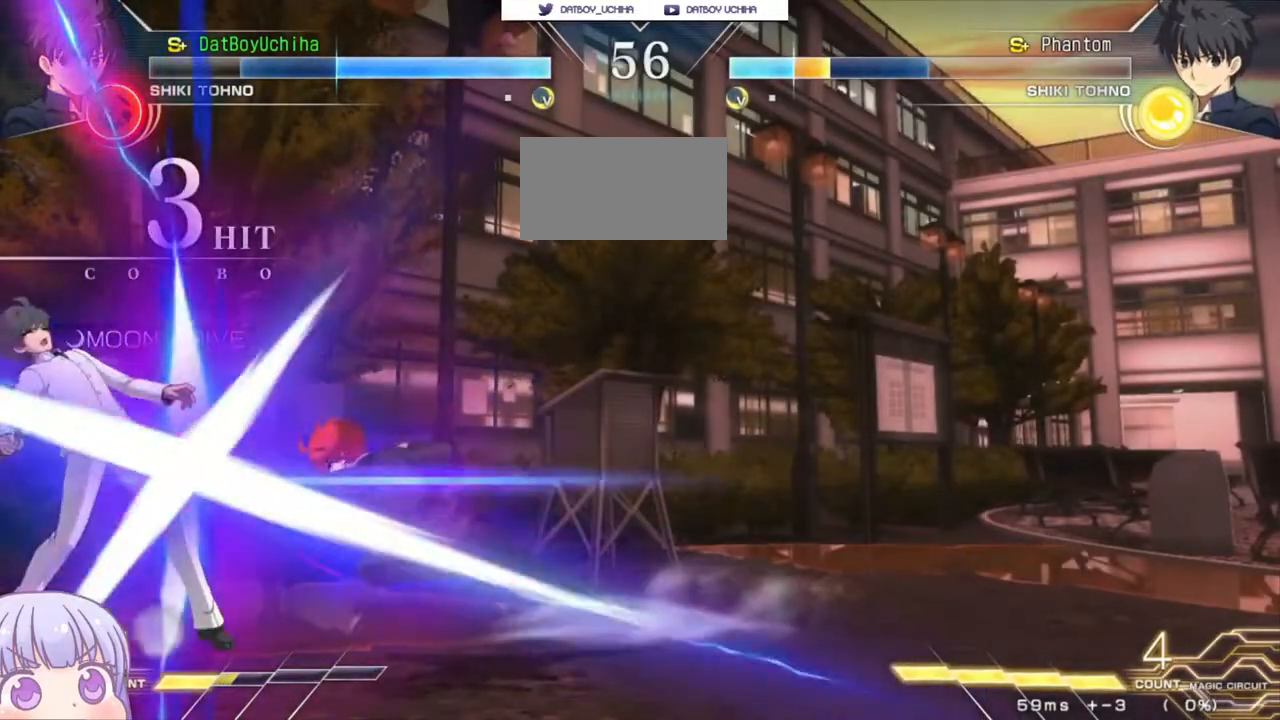
{"buttons": [], "left_stick": "center", "events": [[50, "R1", "down"], [133, "R1", "up"], [267, "left_stick", "center"], [300, "TRIANGLE", "down"], [367, "TRIANGLE", "up"]]}
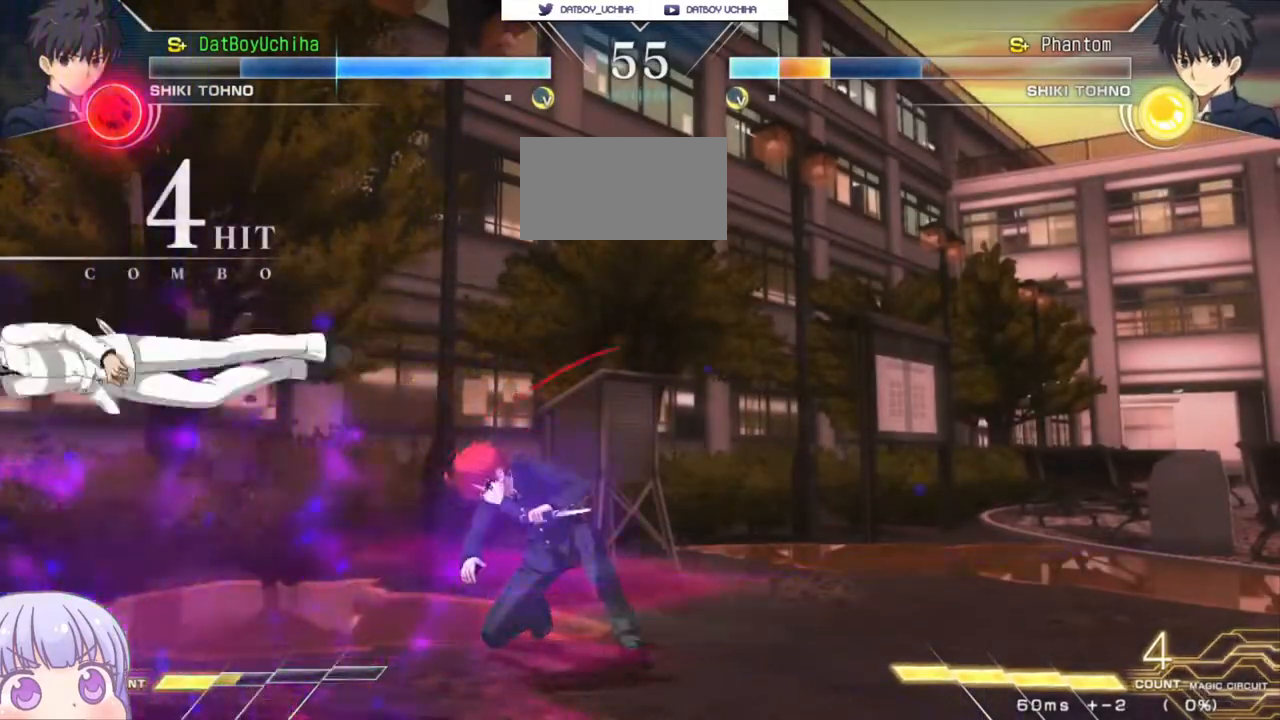
{"buttons": [], "left_stick": "center", "events": [[267, "TRIANGLE", "down"], [333, "TRIANGLE", "up"]]}
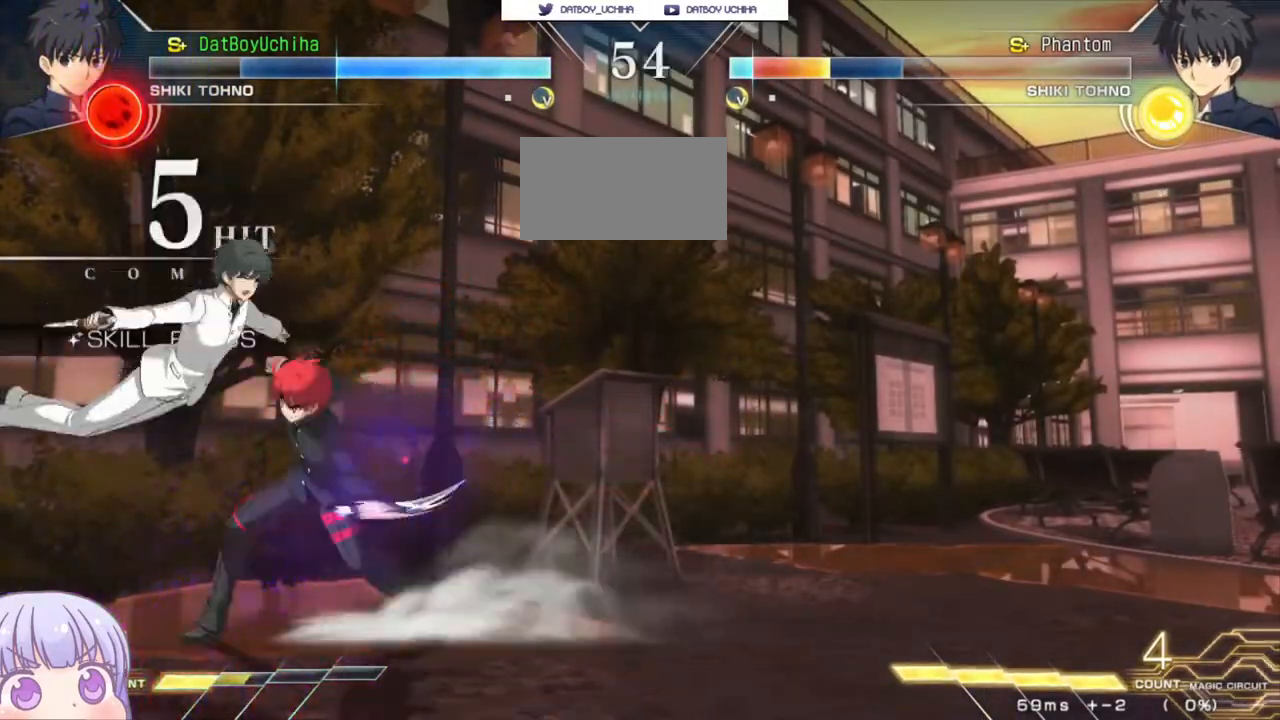
{"buttons": ["R1"], "left_stick": "center", "events": [[117, "left_stick", "up-left"], [233, "R1", "down"], [267, "left_stick", "center"]]}
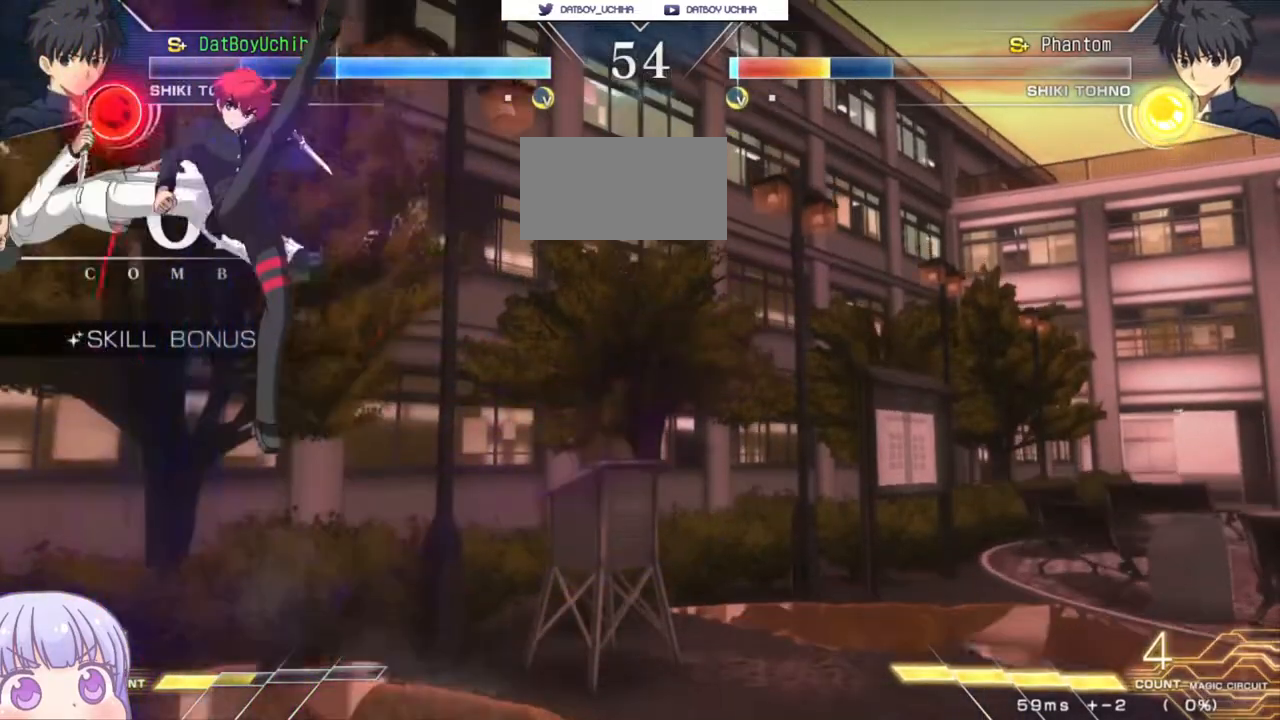
{"buttons": [], "left_stick": "center", "events": [[150, "R1", "up"], [317, "TRIANGLE", "down"], [417, "TRIANGLE", "up"]]}
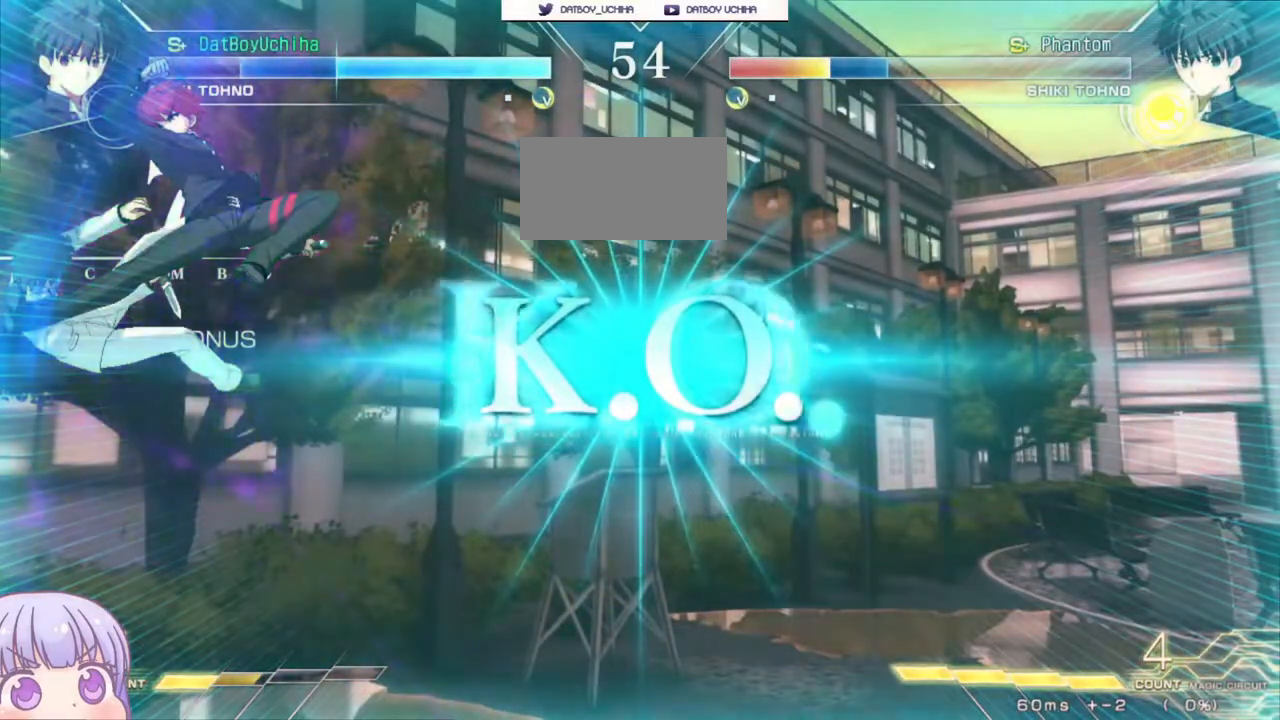
{"buttons": [], "left_stick": "center", "events": [[83, "CROSS", "down"], [100, "SQUARE", "down"], [117, "TRIANGLE", "down"], [200, "CROSS", "up"], [200, "SQUARE", "up"], [217, "TRIANGLE", "up"]]}
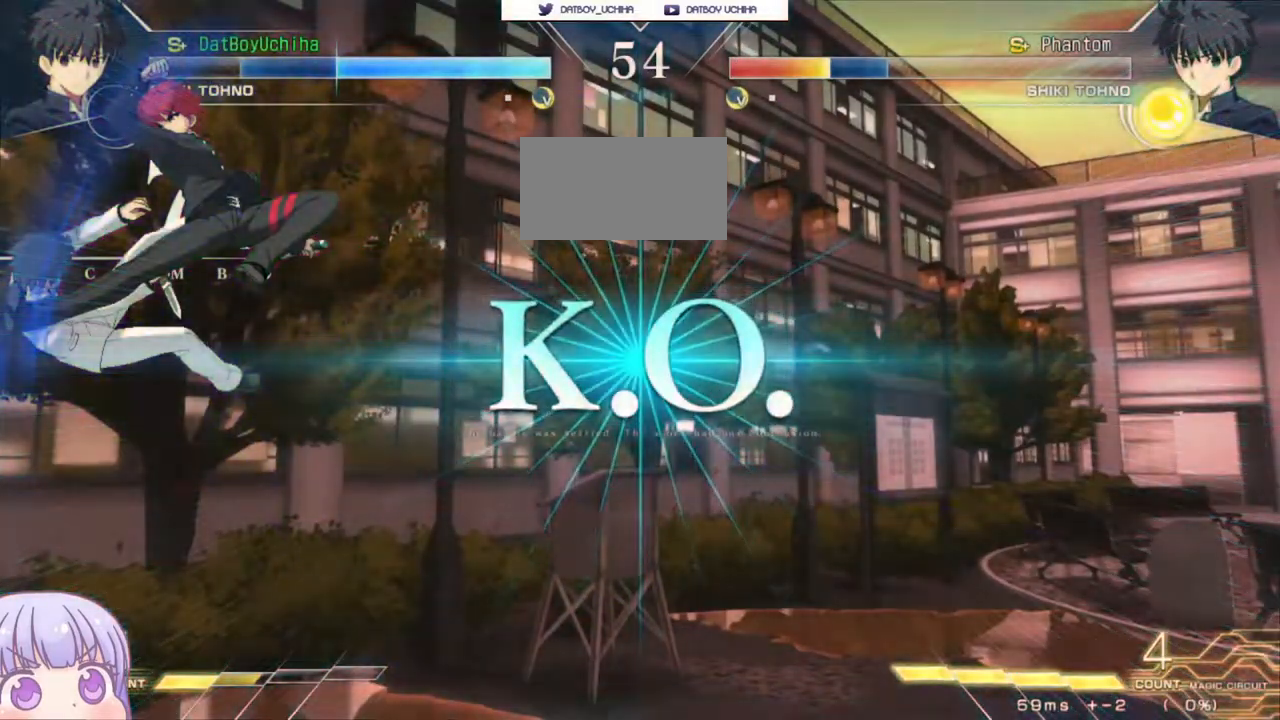
{"buttons": [], "left_stick": "center", "events": []}
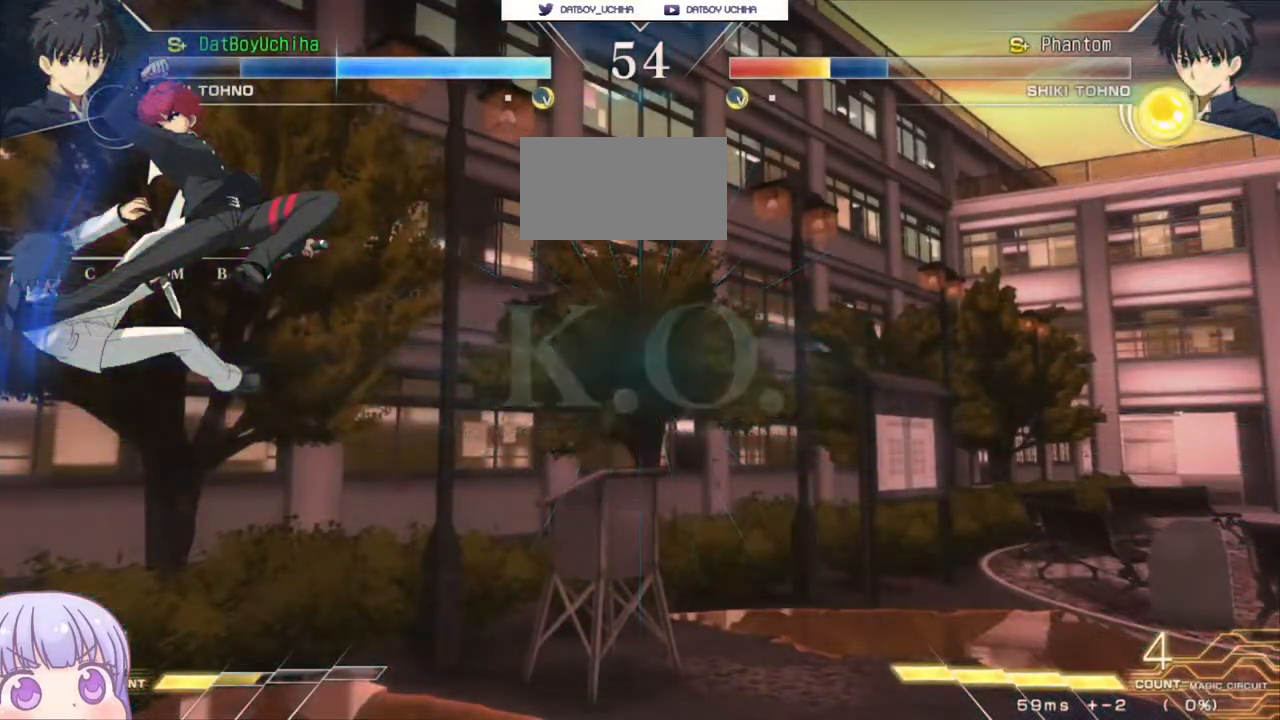
{"buttons": [], "left_stick": "center", "events": []}
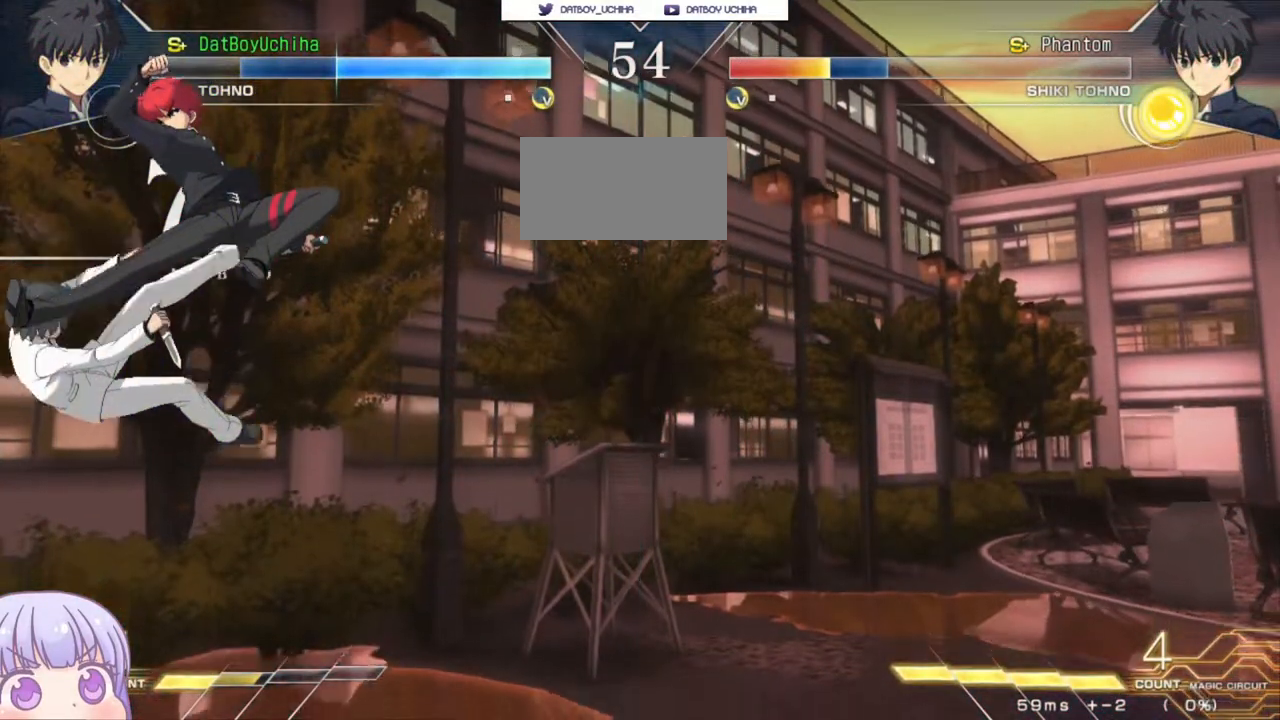
{"buttons": [], "left_stick": "center", "events": []}
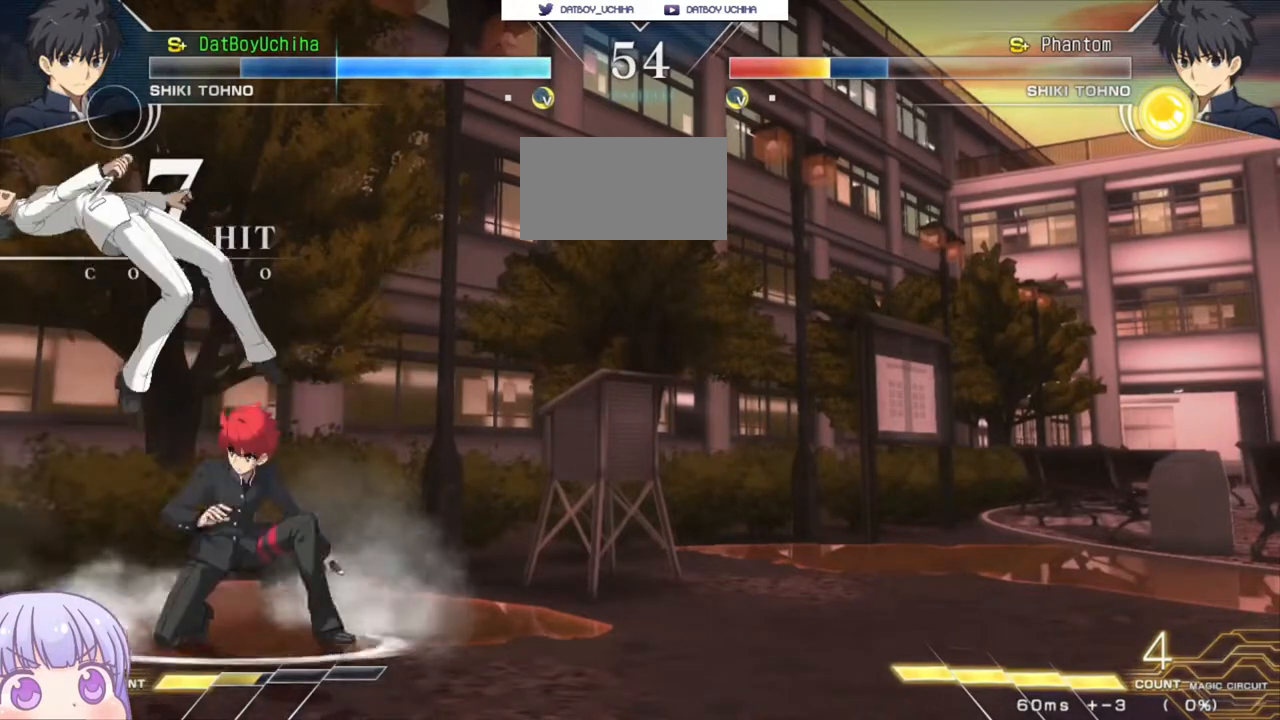
{"buttons": [], "left_stick": "center", "events": []}
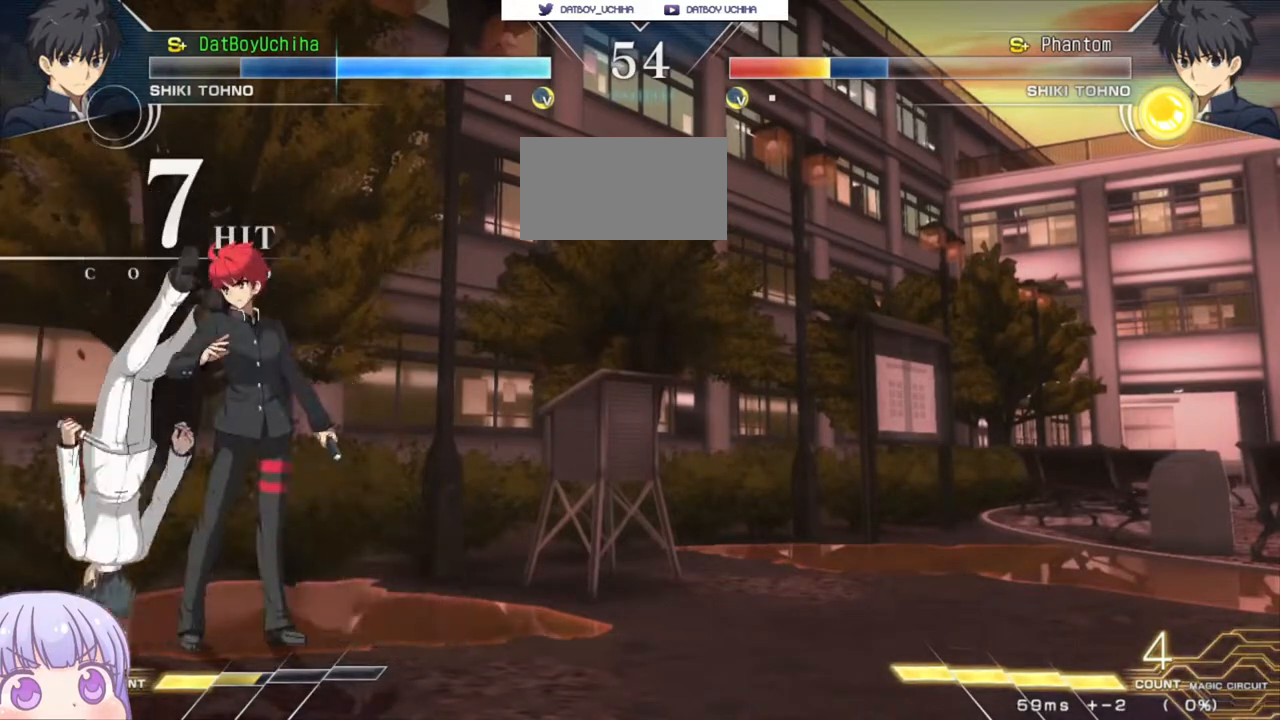
{"buttons": [], "left_stick": "center", "events": []}
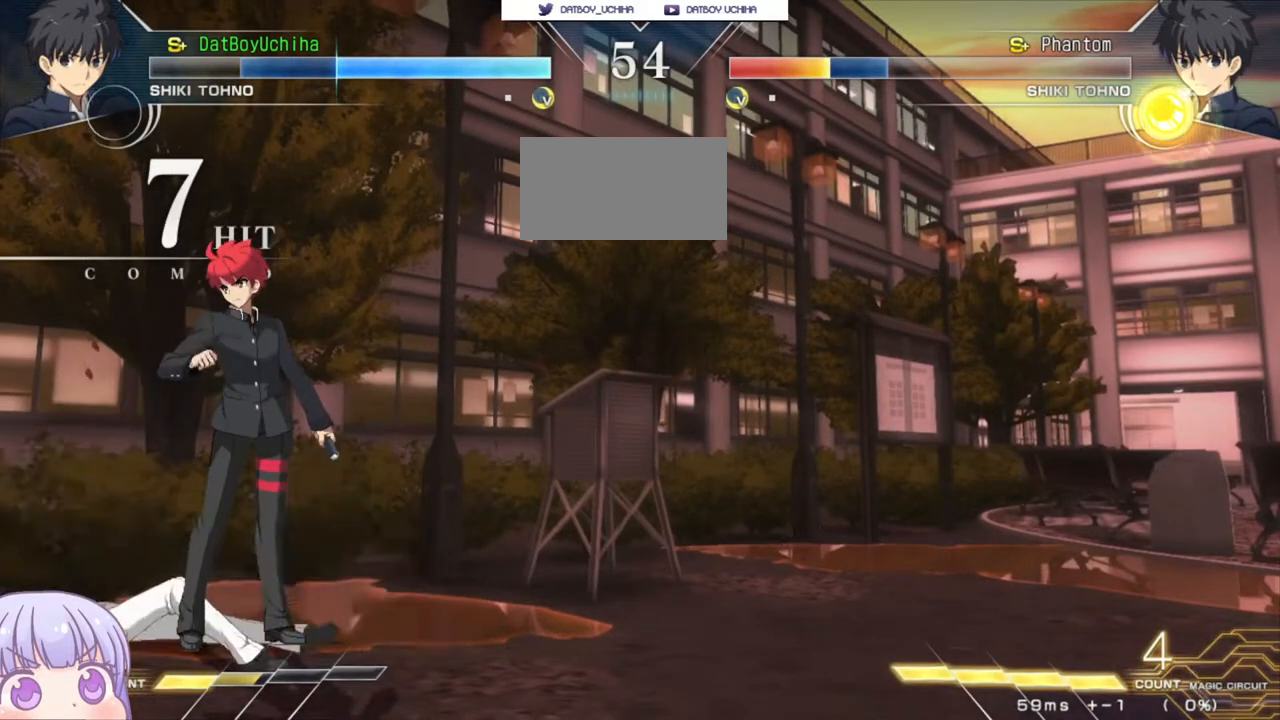
{"buttons": [], "left_stick": "center", "events": []}
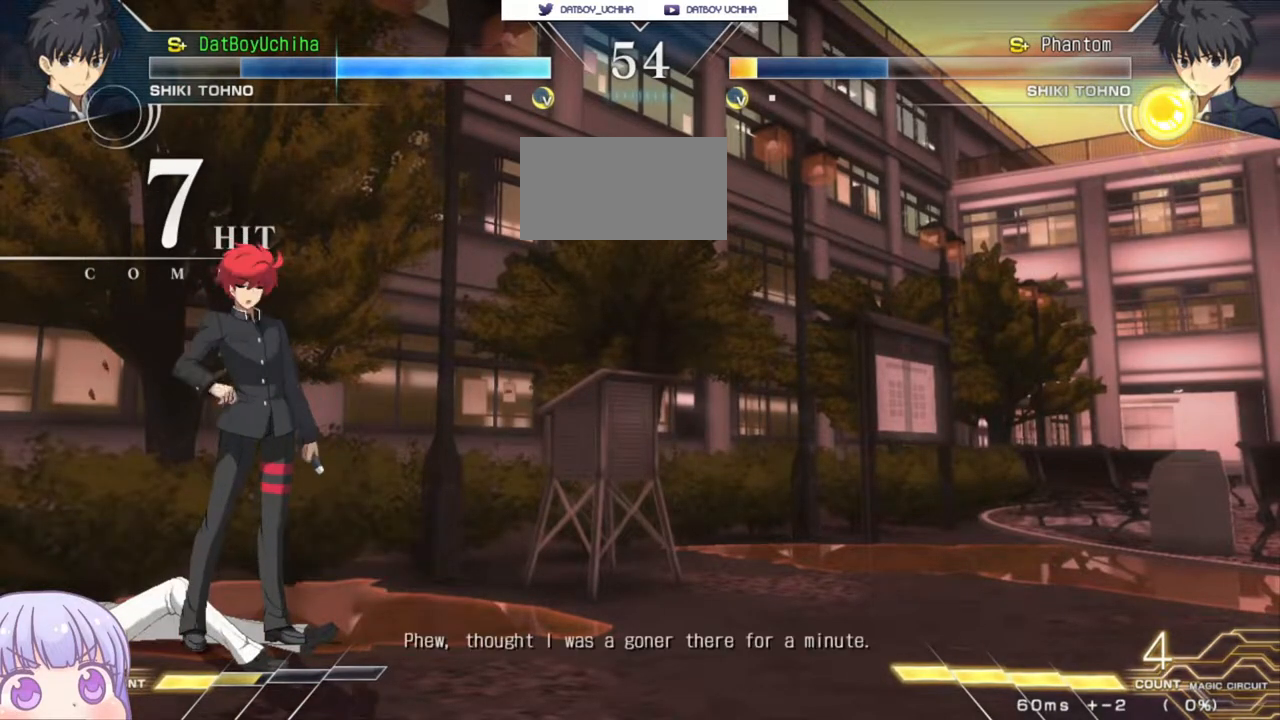
{"buttons": [], "left_stick": "center", "events": [[250, "CROSS", "down"], [400, "CROSS", "up"]]}